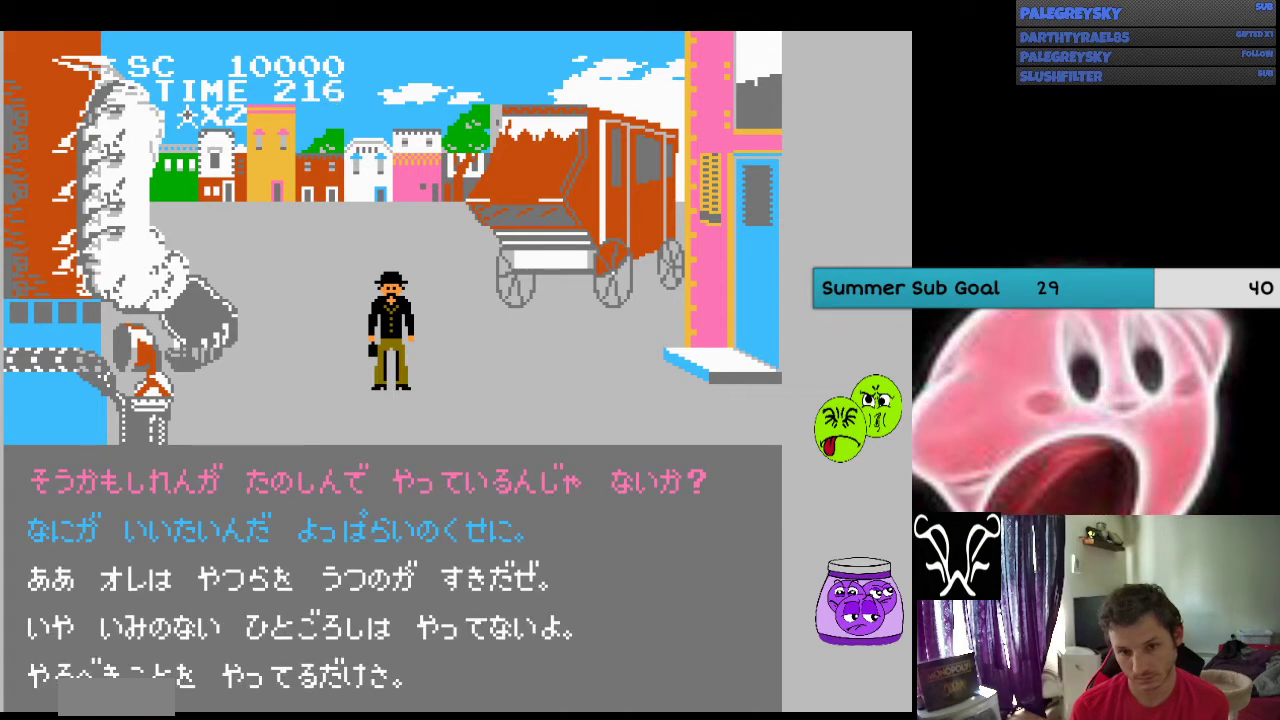
Gameplay with a controller (Nintendo layout); each line is a JSON object with the inputs held at the frame after it. "events" lists button and stick changes between this image and that frame as [ms after this image, input, new state], when the widget could be followed in between. Not read: L3 R3.
{"buttons": ["DPAD_DOWN"], "events": [[33, "DPAD_DOWN", "down"], [133, "DPAD_DOWN", "up"], [233, "DPAD_DOWN", "down"], [367, "DPAD_DOWN", "up"], [500, "DPAD_DOWN", "down"]]}
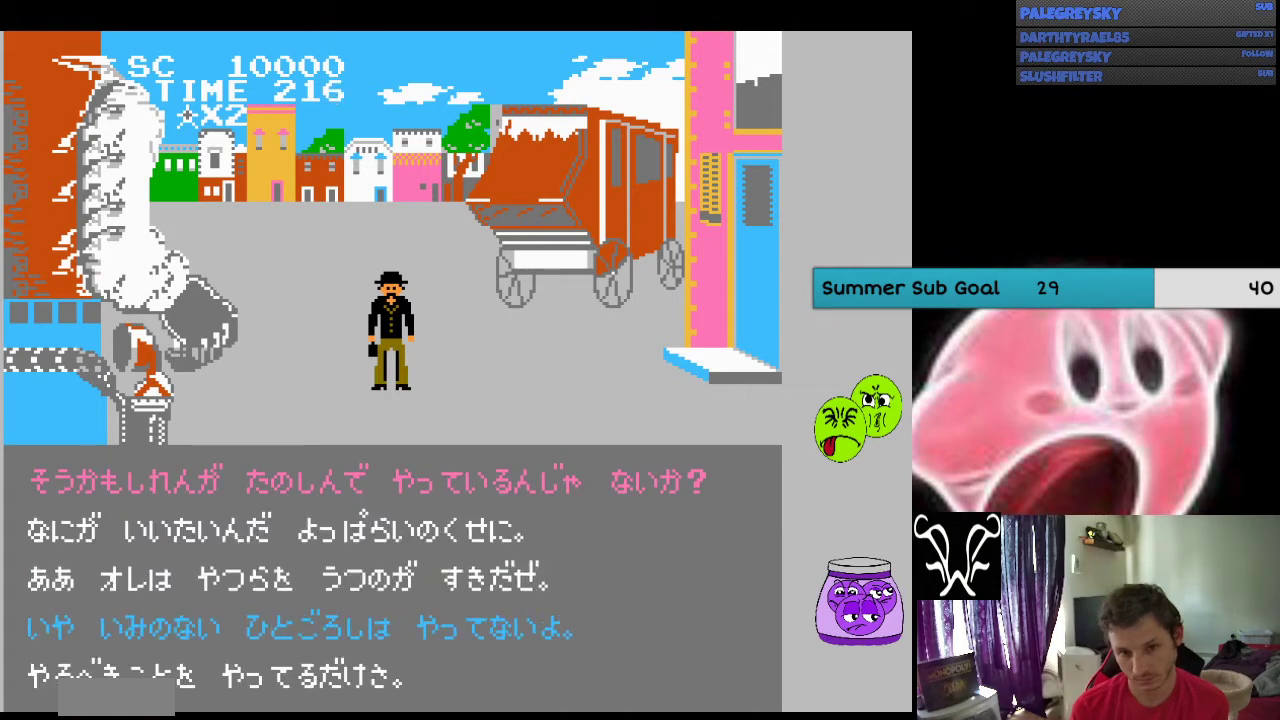
{"buttons": [], "events": [[67, "DPAD_DOWN", "up"], [200, "DPAD_DOWN", "down"], [333, "DPAD_DOWN", "up"]]}
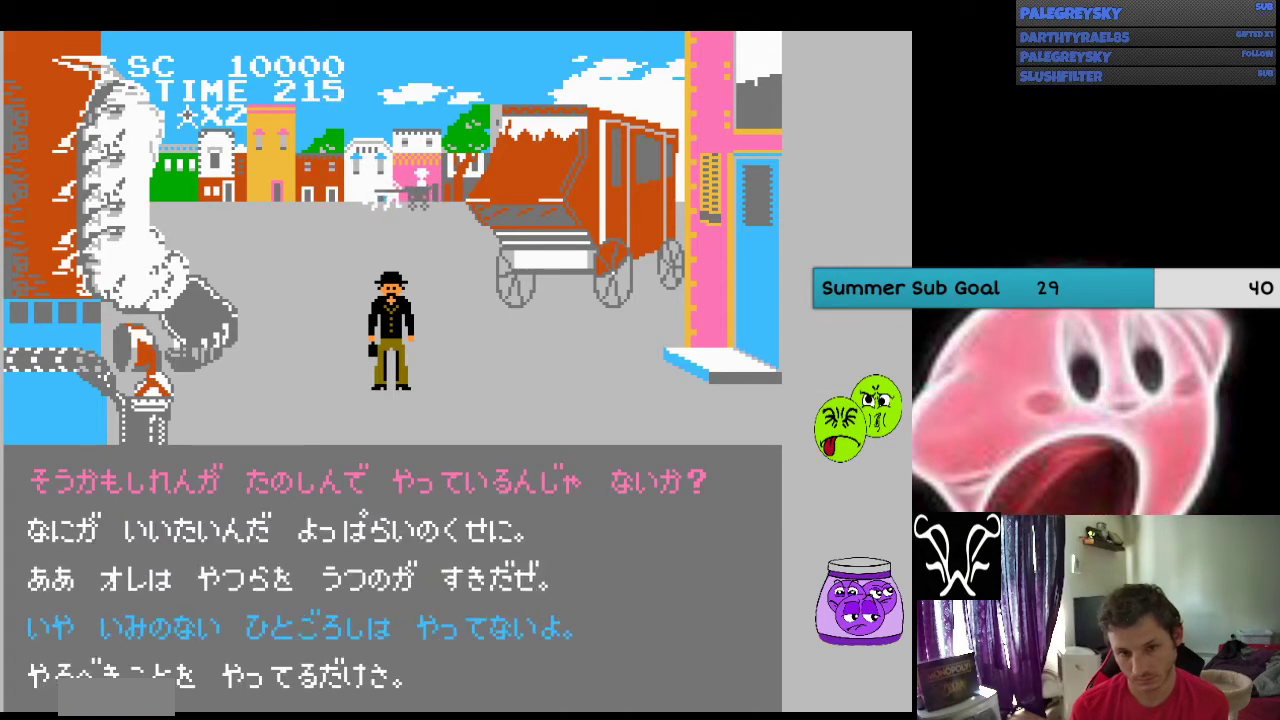
{"buttons": [], "events": [[233, "DPAD_DOWN", "down"], [300, "DPAD_DOWN", "up"]]}
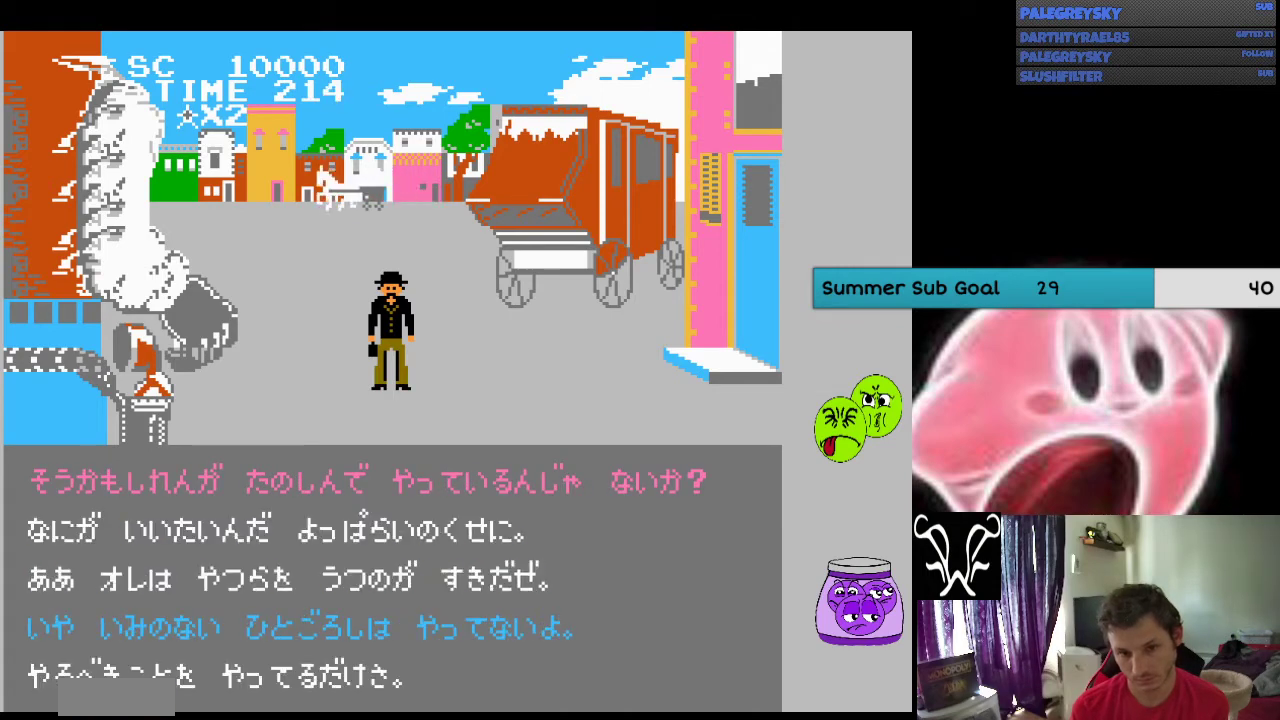
{"buttons": [], "events": [[200, "DPAD_DOWN", "down"], [267, "DPAD_DOWN", "up"]]}
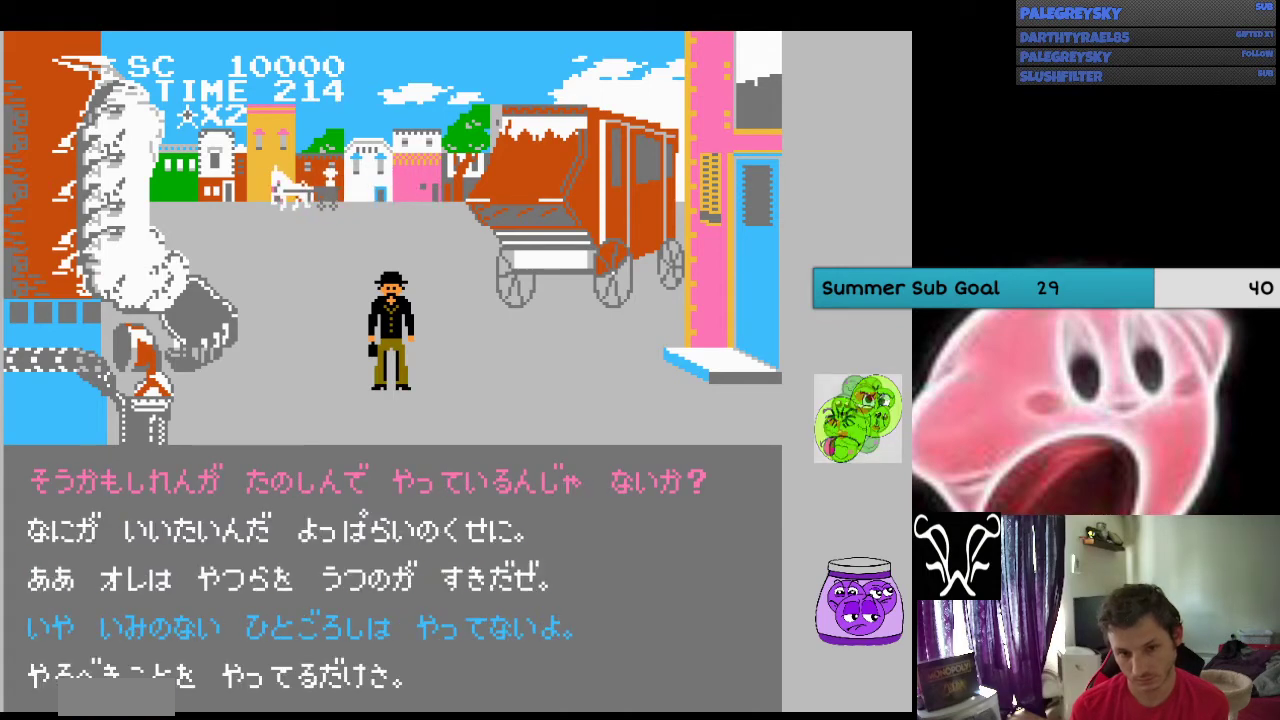
{"buttons": [], "events": [[133, "DPAD_DOWN", "down"], [233, "DPAD_DOWN", "up"]]}
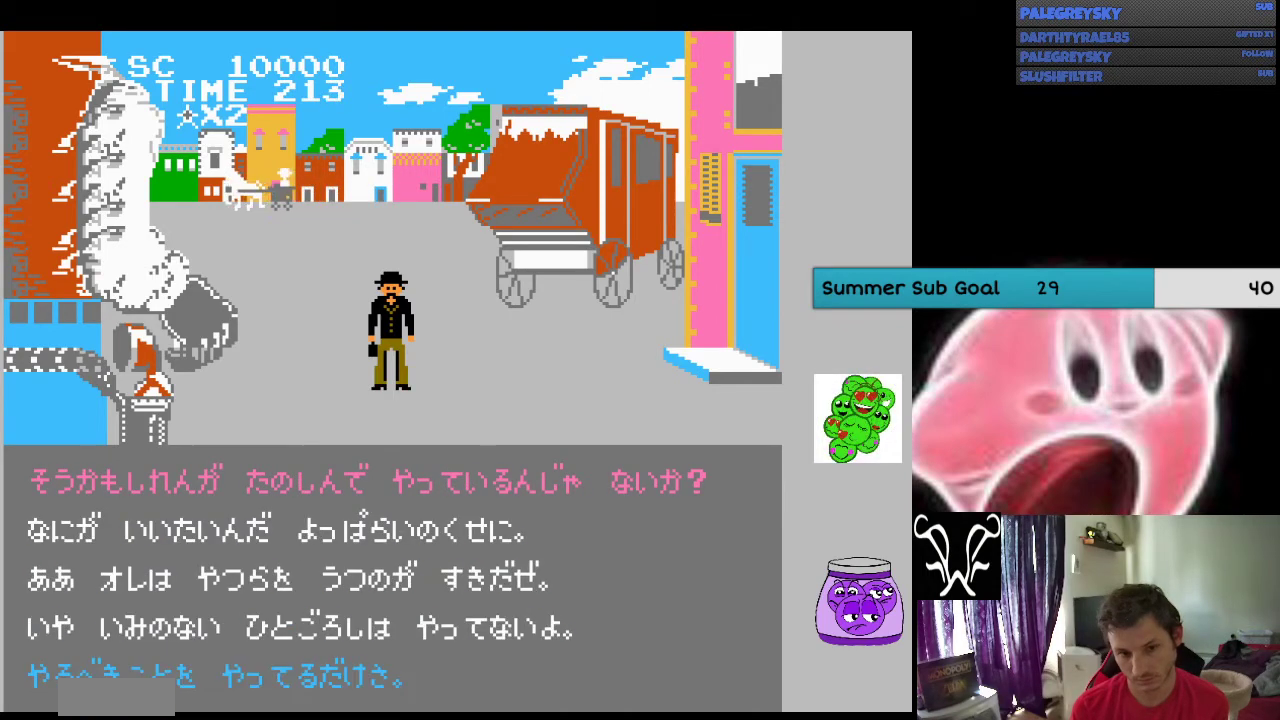
{"buttons": [], "events": [[167, "A", "down"], [300, "A", "up"]]}
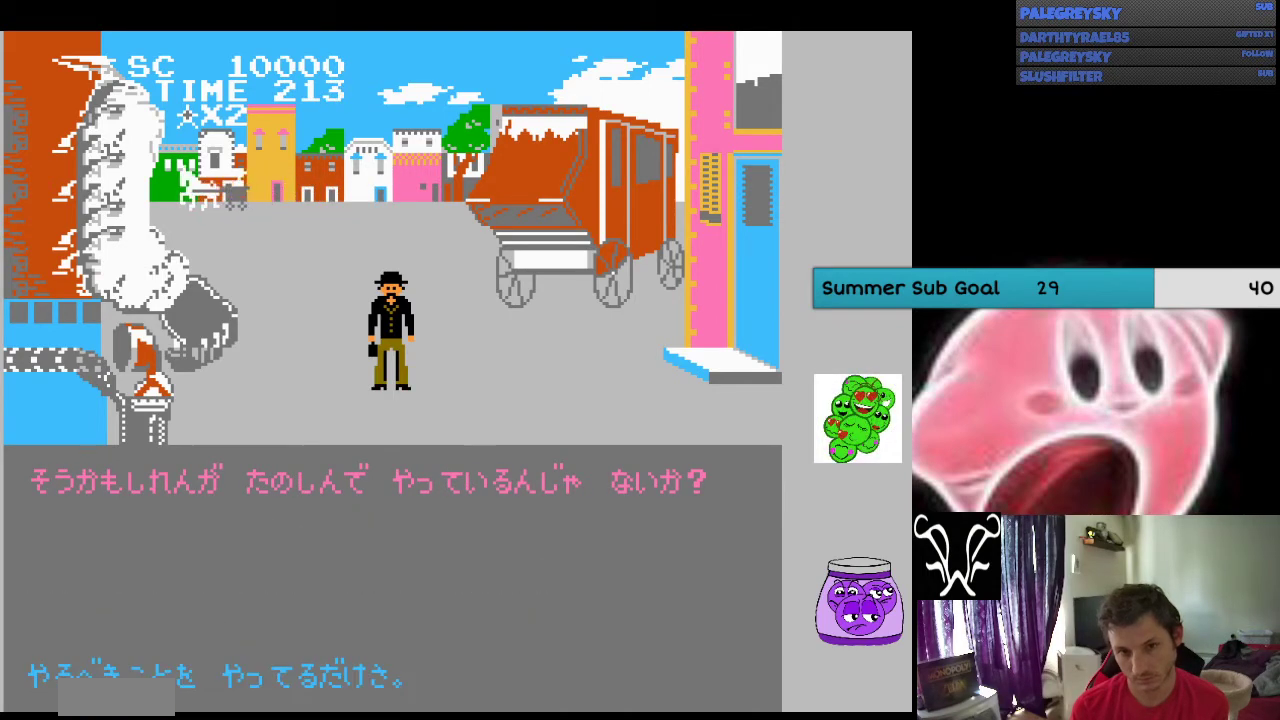
{"buttons": [], "events": []}
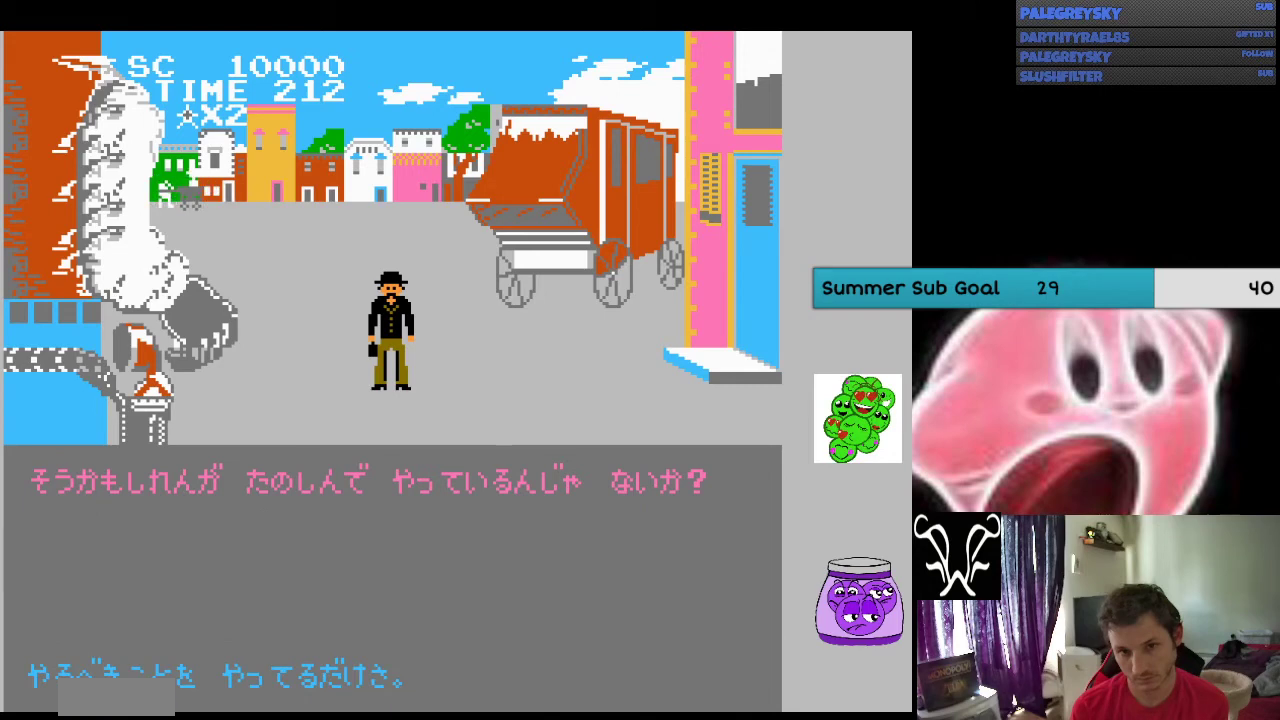
{"buttons": [], "events": []}
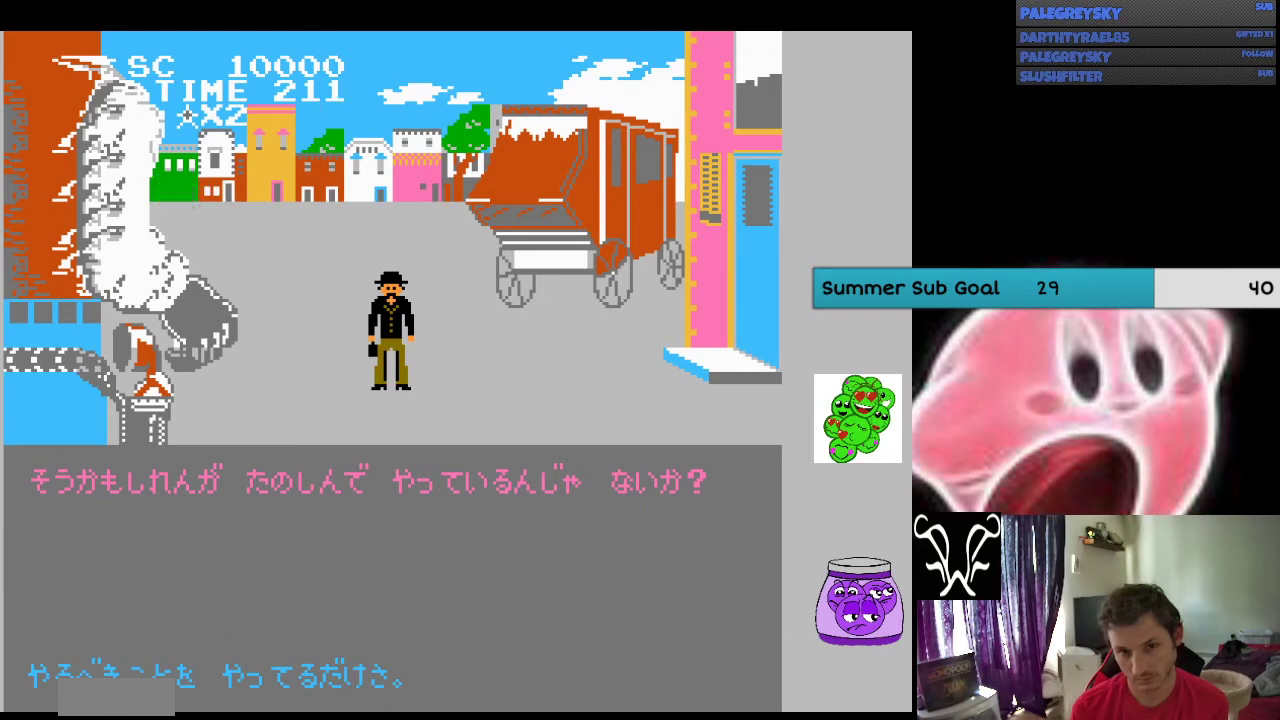
{"buttons": [], "events": [[200, "A", "down"], [333, "A", "up"], [400, "A", "down"], [500, "A", "up"]]}
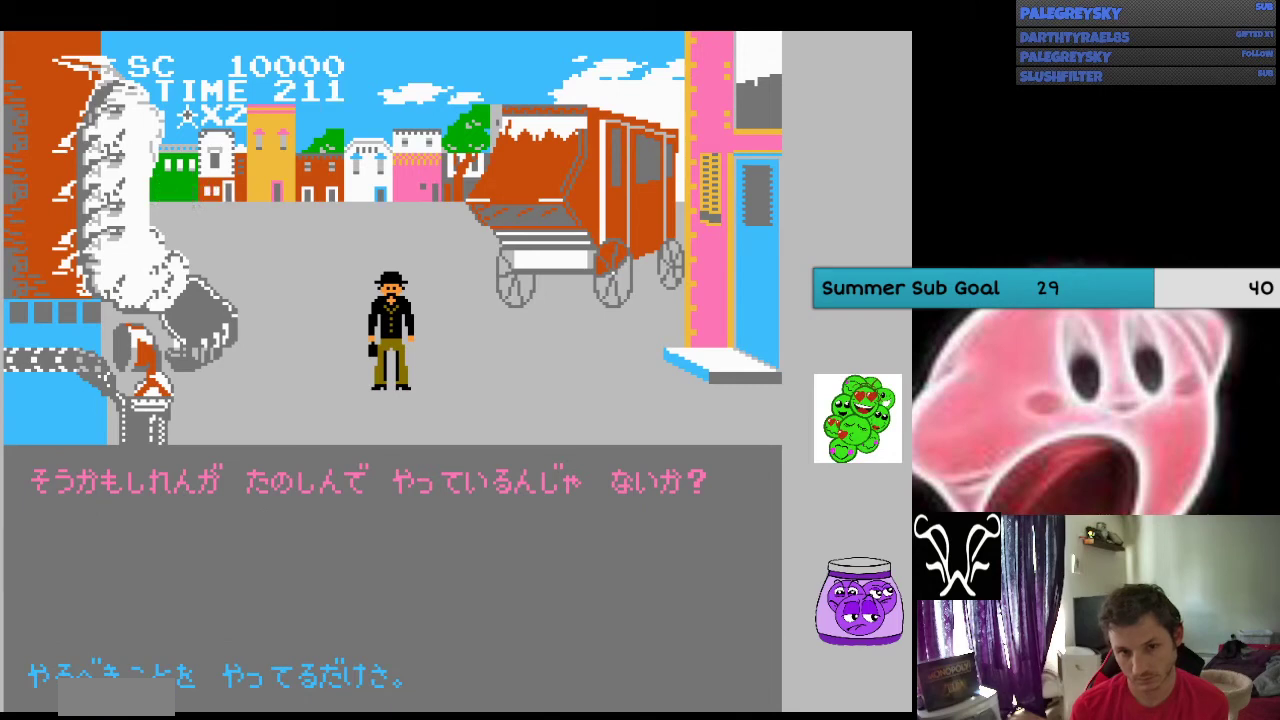
{"buttons": ["DPAD_UP", "DPAD_RIGHT"], "events": [[200, "DPAD_RIGHT", "down"], [200, "DPAD_UP", "down"]]}
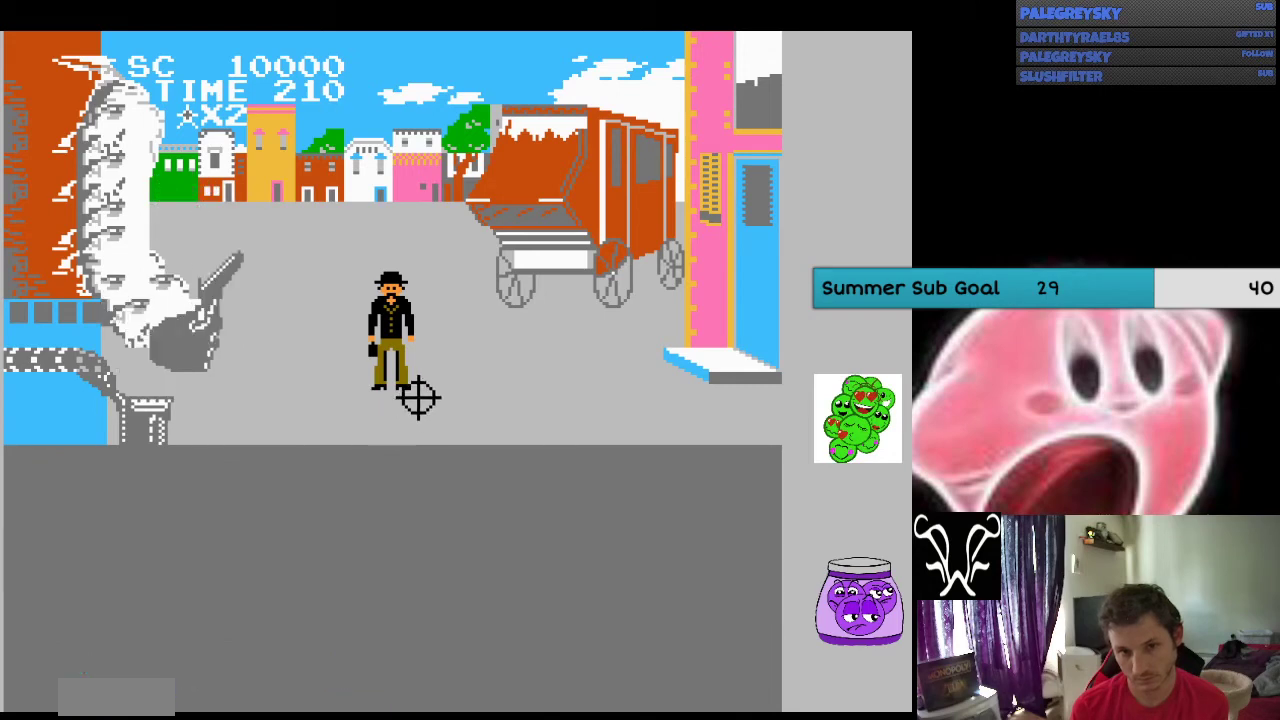
{"buttons": ["DPAD_UP"], "events": [[267, "DPAD_RIGHT", "up"]]}
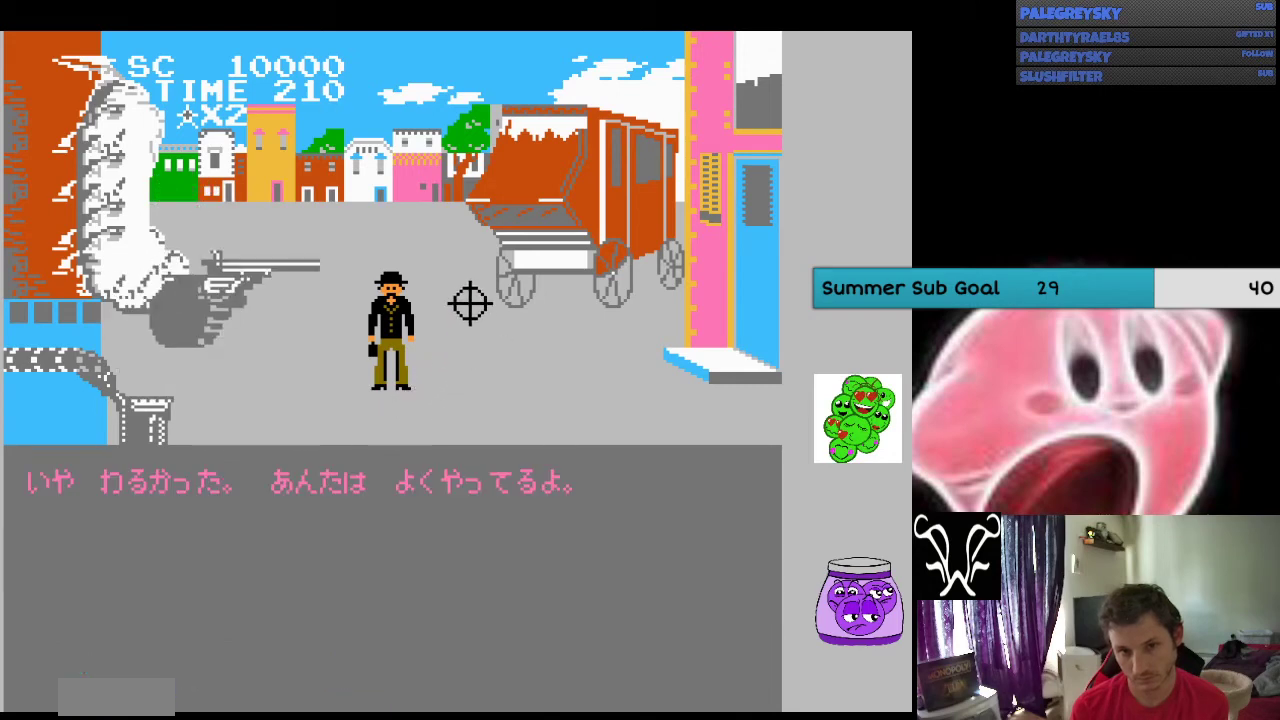
{"buttons": [], "events": [[300, "DPAD_UP", "up"]]}
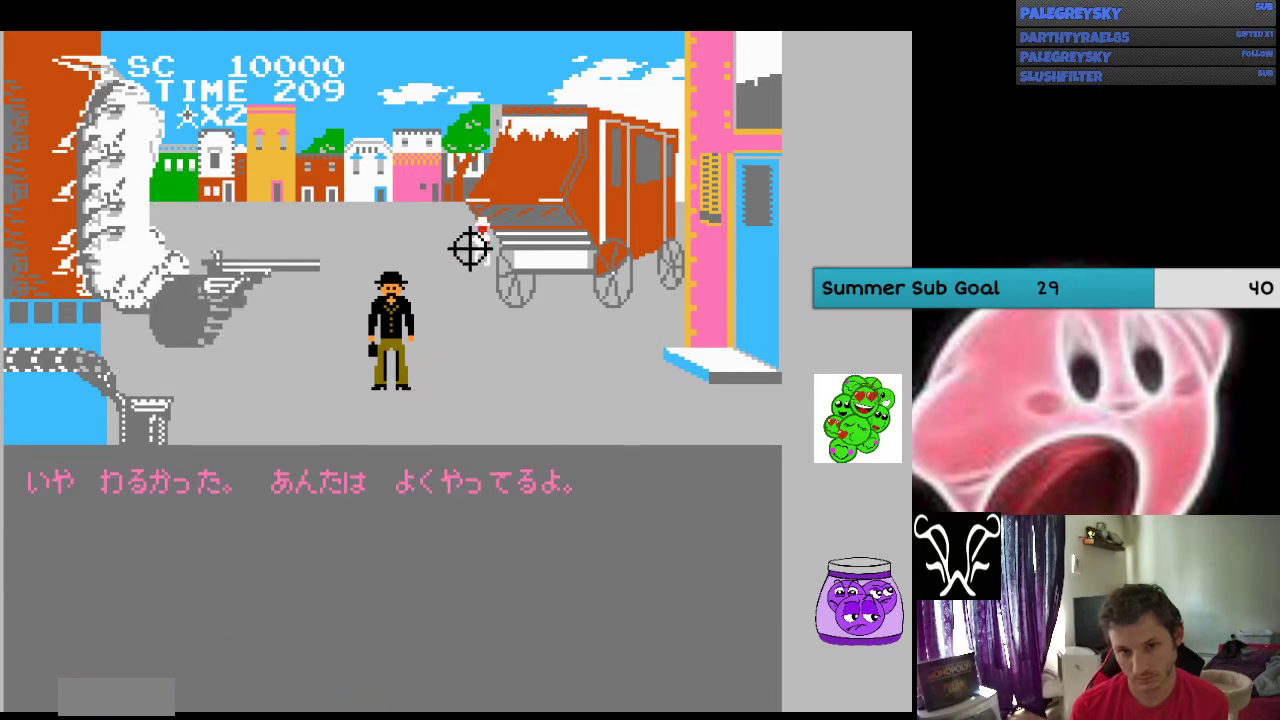
{"buttons": ["DPAD_DOWN"], "events": [[33, "A", "down"], [167, "A", "up"], [333, "DPAD_DOWN", "down"], [367, "DPAD_LEFT", "down"], [500, "DPAD_LEFT", "up"]]}
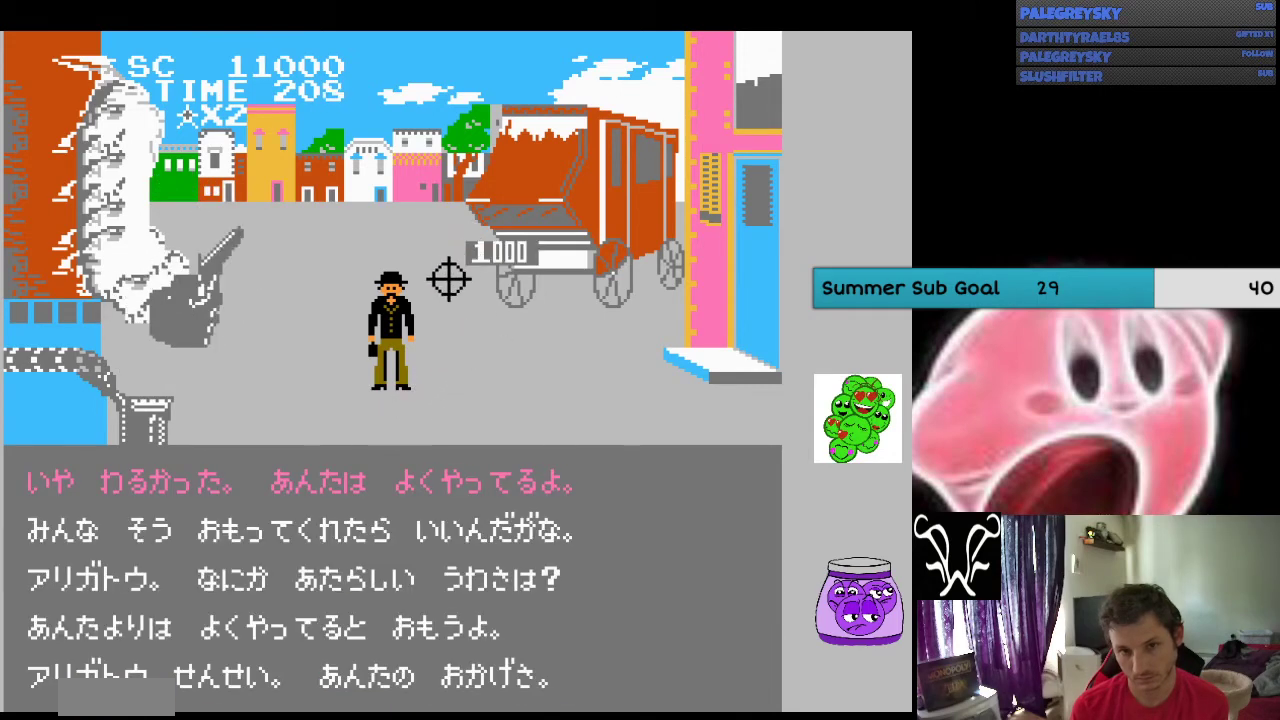
{"buttons": ["DPAD_DOWN"], "events": []}
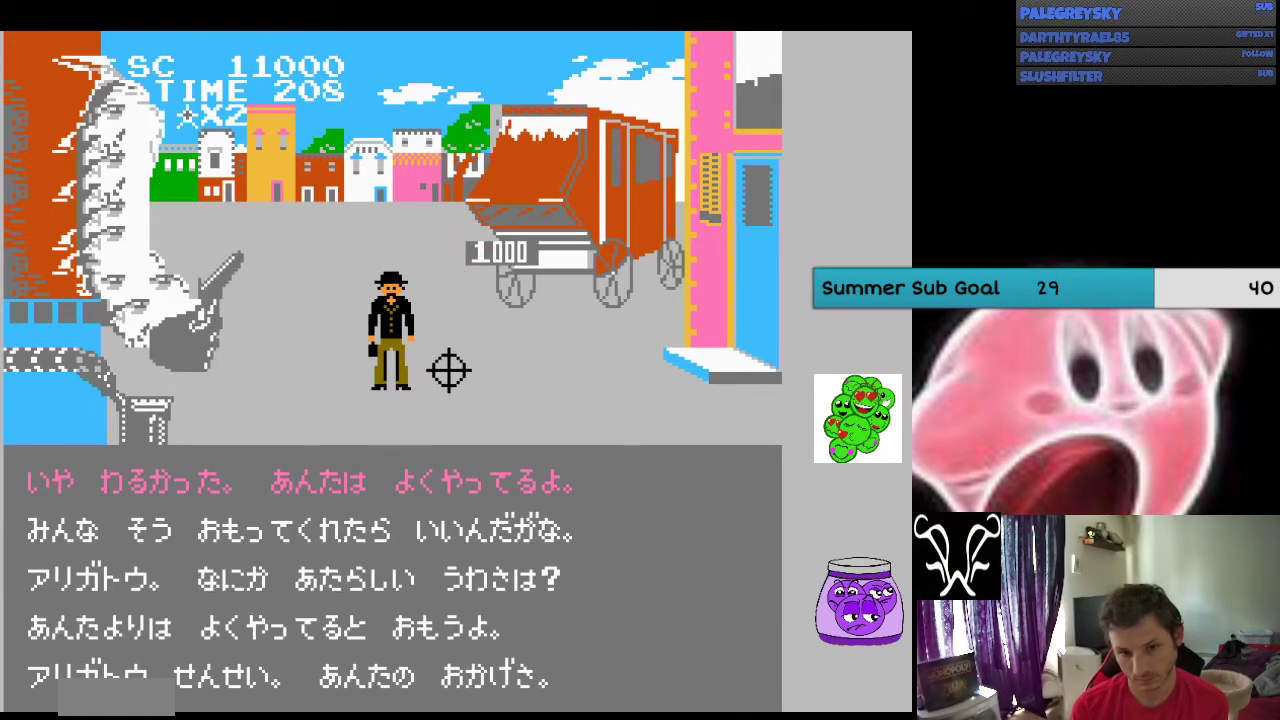
{"buttons": [], "events": [[233, "DPAD_DOWN", "up"]]}
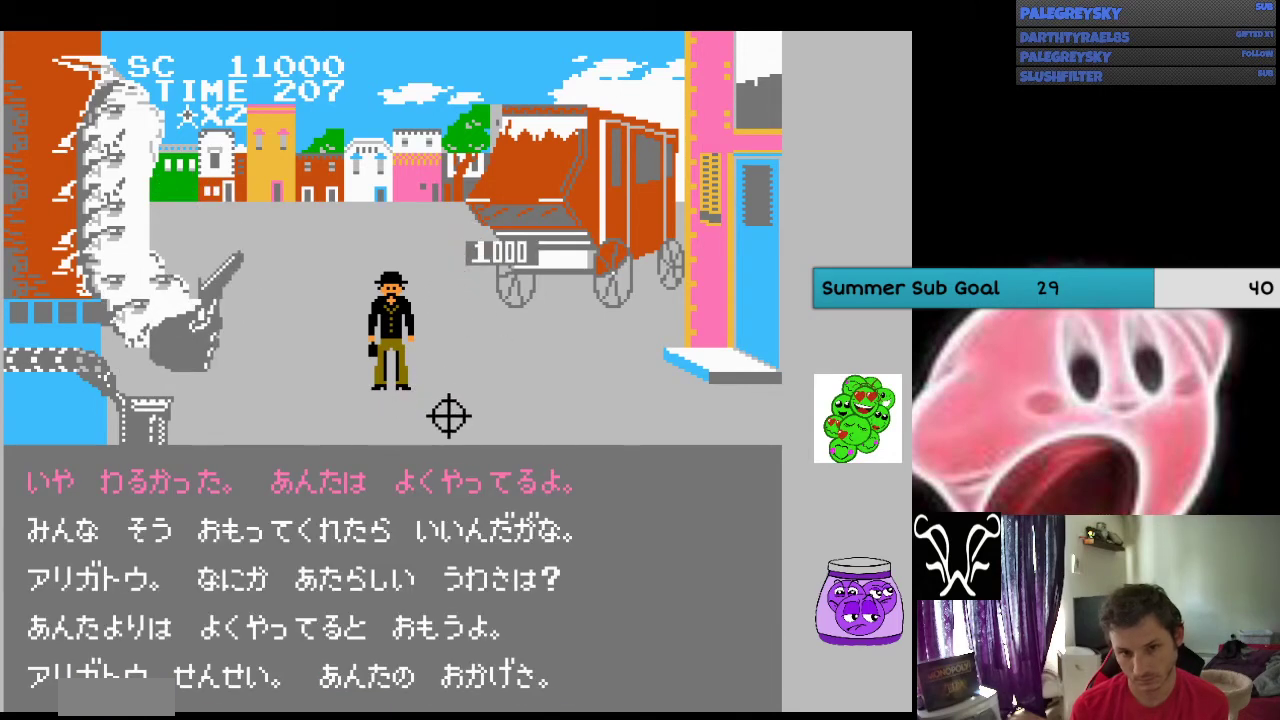
{"buttons": ["DPAD_DOWN"], "events": [[33, "DPAD_DOWN", "down"], [133, "DPAD_DOWN", "up"], [267, "DPAD_DOWN", "down"], [367, "DPAD_DOWN", "up"], [433, "DPAD_DOWN", "down"]]}
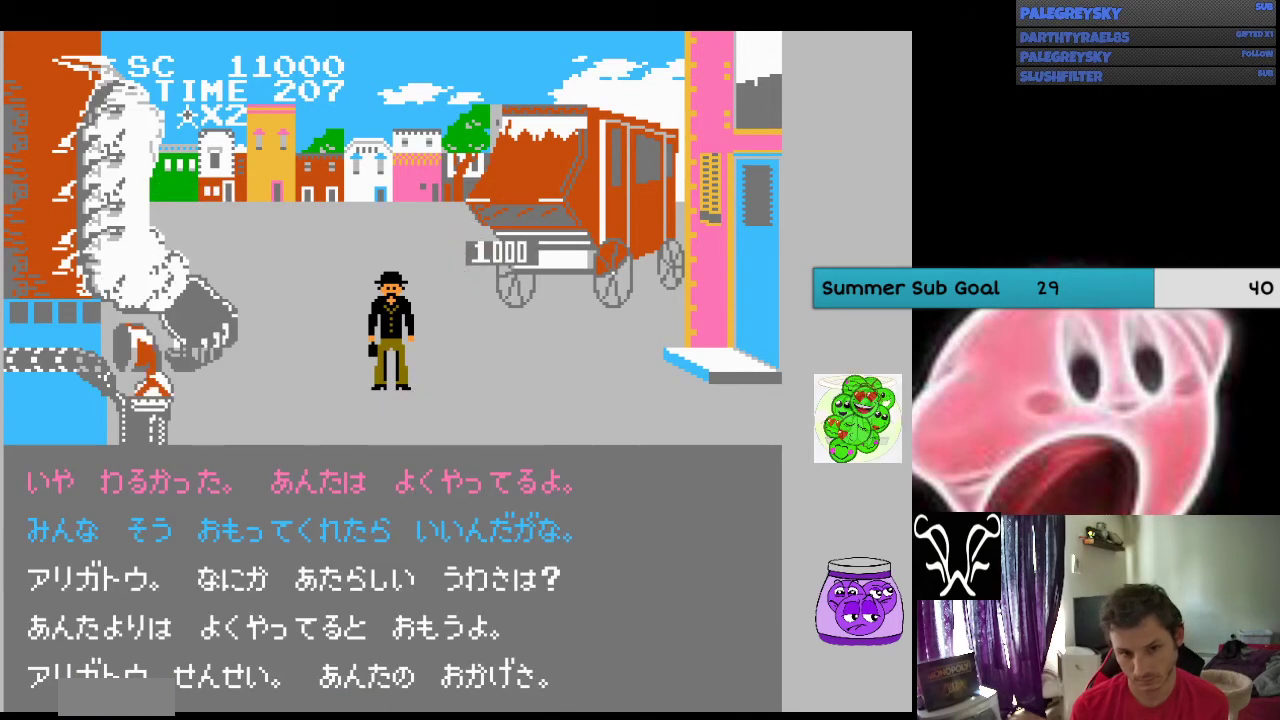
{"buttons": [], "events": [[33, "DPAD_DOWN", "up"], [133, "DPAD_DOWN", "down"], [233, "DPAD_DOWN", "up"], [333, "DPAD_DOWN", "down"], [433, "DPAD_DOWN", "up"]]}
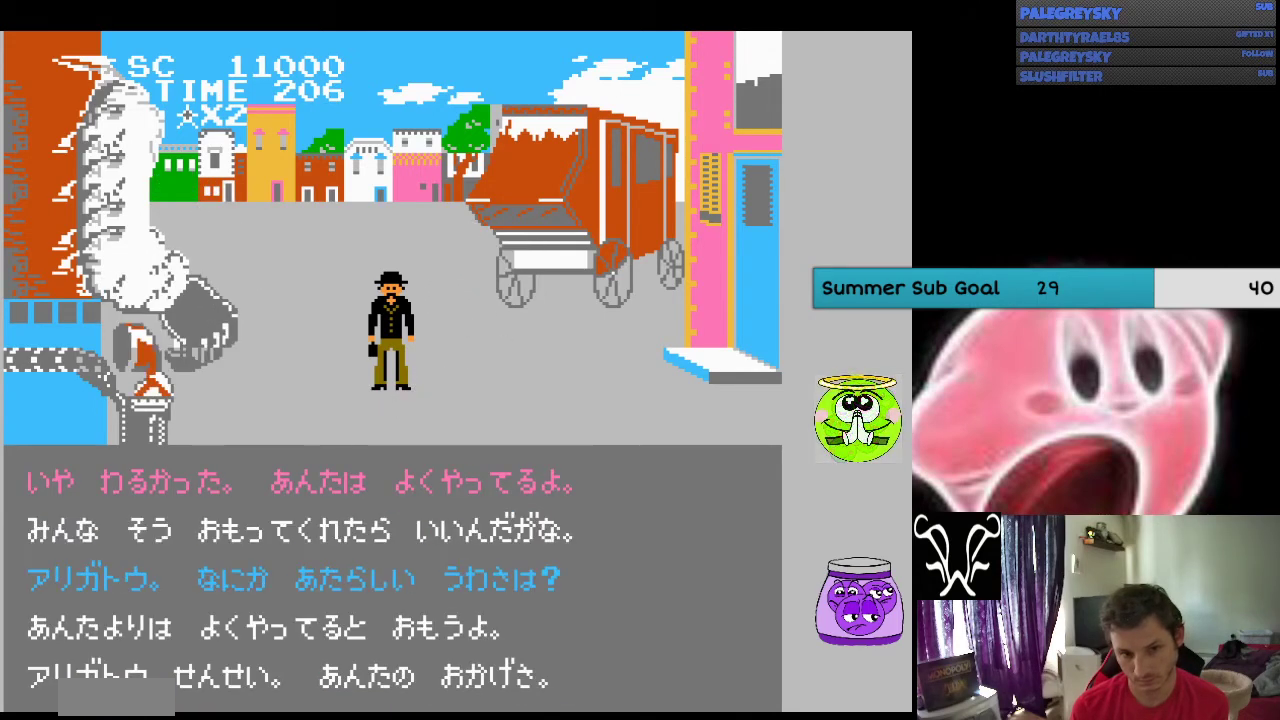
{"buttons": [], "events": [[67, "DPAD_DOWN", "down"], [133, "DPAD_DOWN", "up"], [300, "DPAD_DOWN", "down"], [400, "DPAD_DOWN", "up"]]}
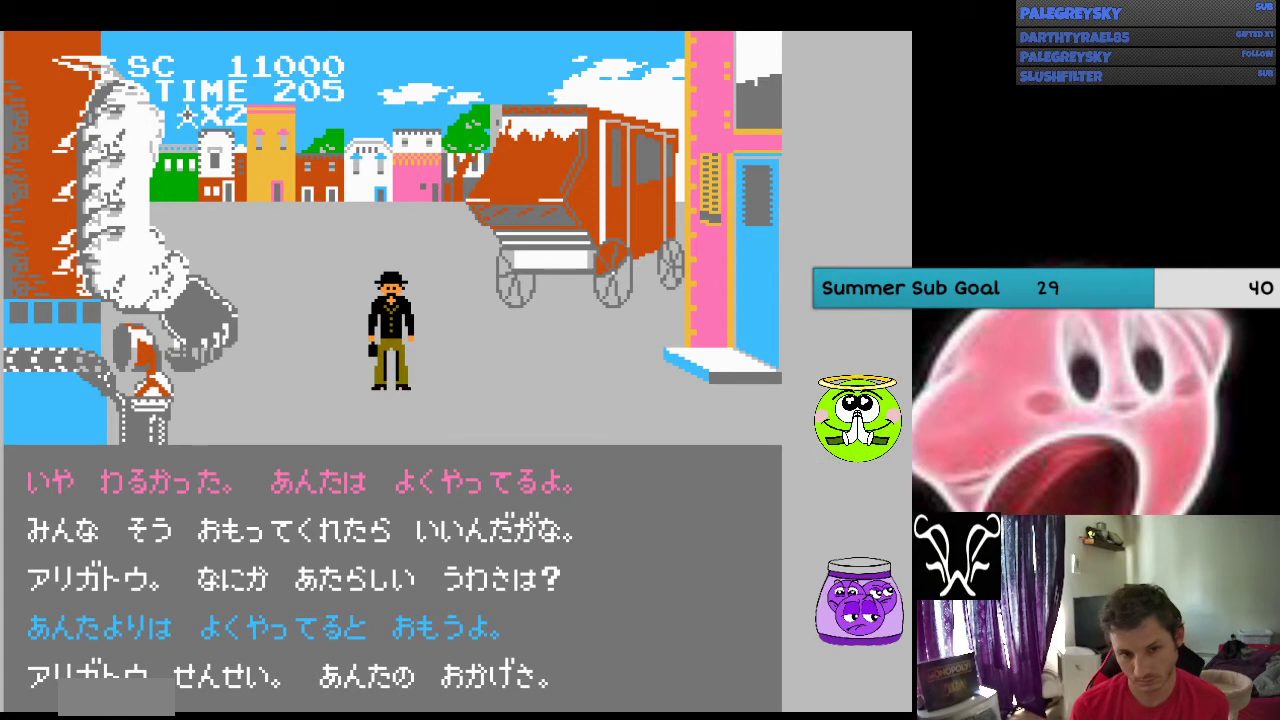
{"buttons": [], "events": [[167, "DPAD_DOWN", "down"], [300, "DPAD_DOWN", "up"]]}
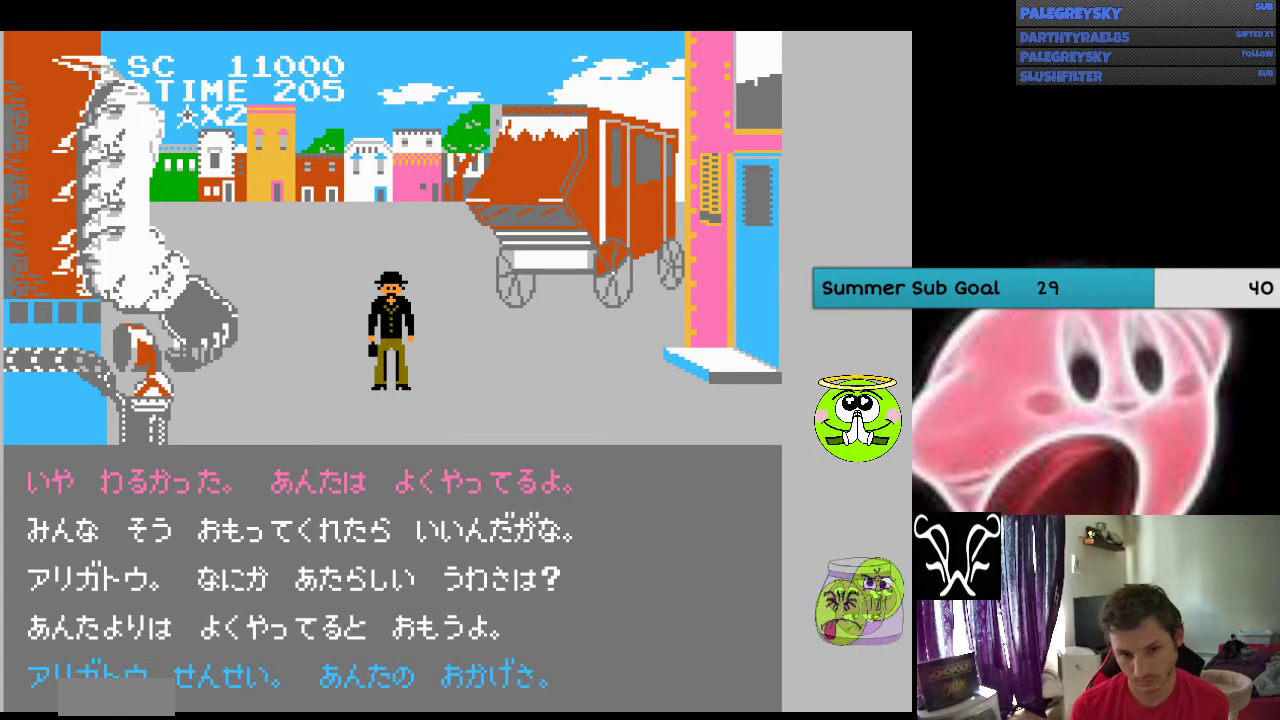
{"buttons": ["A"], "events": [[67, "A", "down"], [200, "A", "up"], [500, "A", "down"]]}